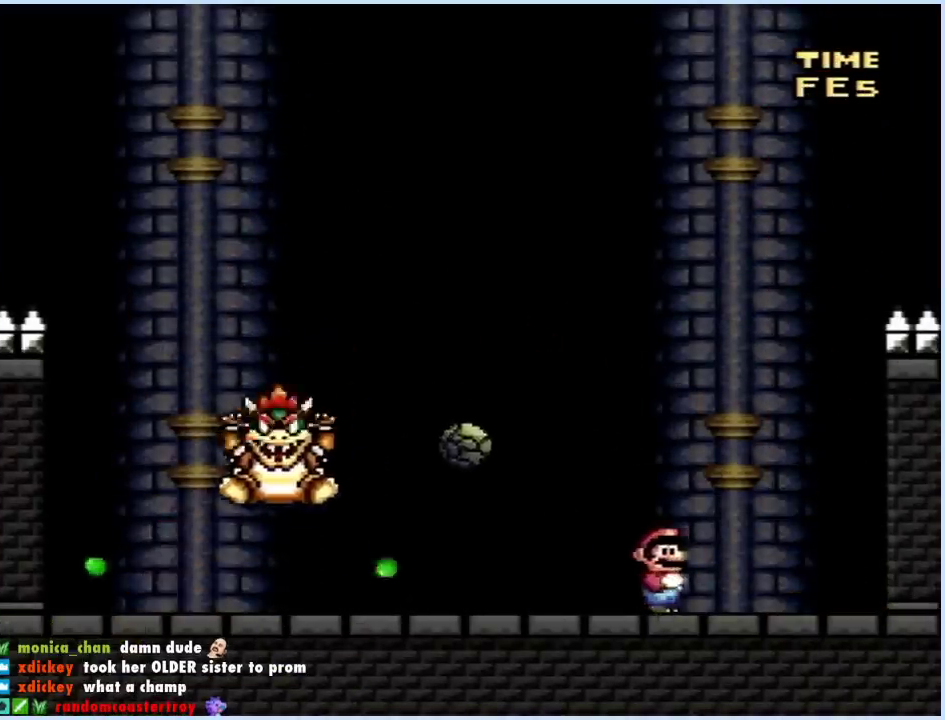
Gameplay with a controller (Nintendo layout); each line is a JSON object with the inputs held at the frame after it. "events" lists button and stick changes between this image and that frame as [ms after this image, input, new state], when the widget could be followed in between. Not read: L3 R3.
{"buttons": ["A", "X", "DPAD_RIGHT"], "events": [[67, "DPAD_RIGHT", "up"], [133, "DPAD_LEFT", "down"], [467, "DPAD_LEFT", "up"], [483, "DPAD_RIGHT", "down"]]}
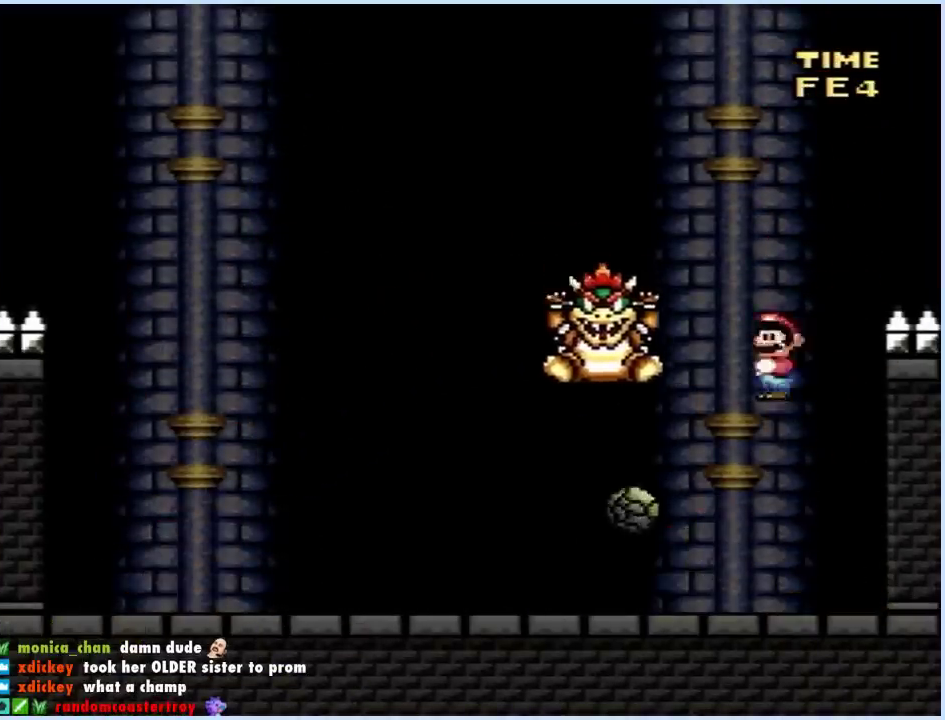
{"buttons": ["A", "X", "DPAD_LEFT"], "events": [[67, "DPAD_RIGHT", "up"], [167, "DPAD_RIGHT", "down"], [333, "DPAD_LEFT", "down"], [333, "DPAD_RIGHT", "up"]]}
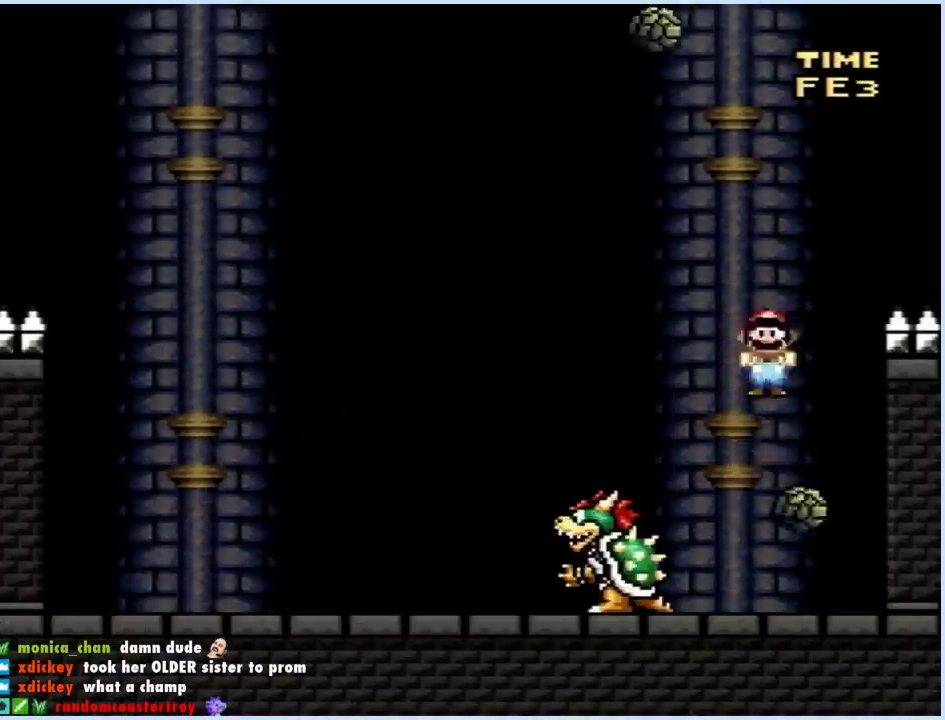
{"buttons": ["A", "X", "DPAD_RIGHT"], "events": [[333, "DPAD_LEFT", "up"], [333, "DPAD_RIGHT", "down"]]}
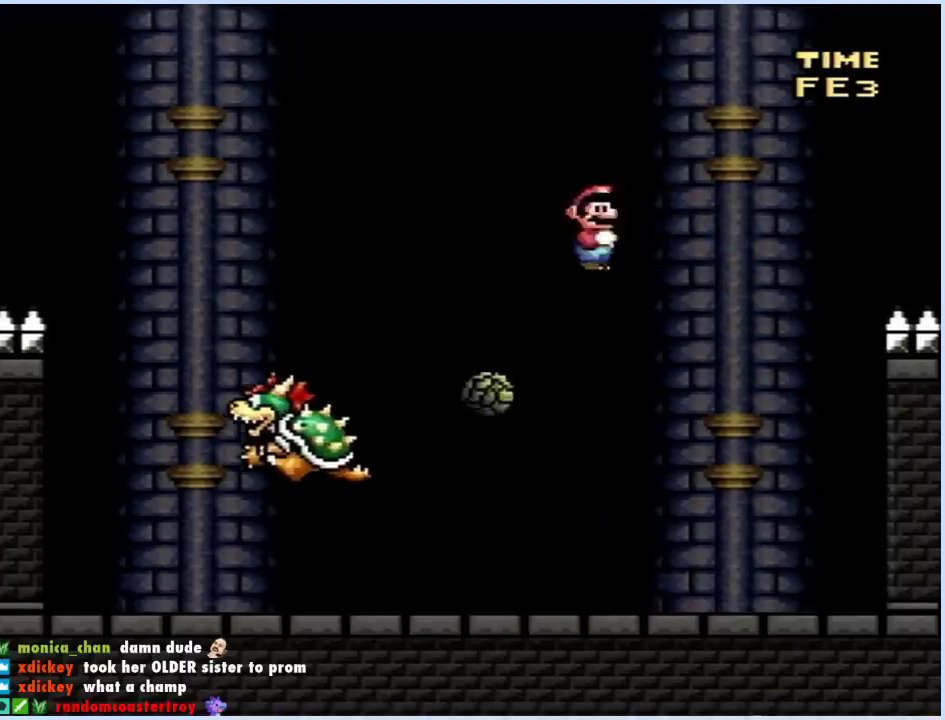
{"buttons": ["Y"], "events": [[17, "DPAD_RIGHT", "up"], [50, "DPAD_LEFT", "down"], [217, "A", "up"], [217, "DPAD_LEFT", "up"], [217, "X", "up"], [250, "DPAD_RIGHT", "down"], [300, "Y", "down"], [317, "DPAD_RIGHT", "up"]]}
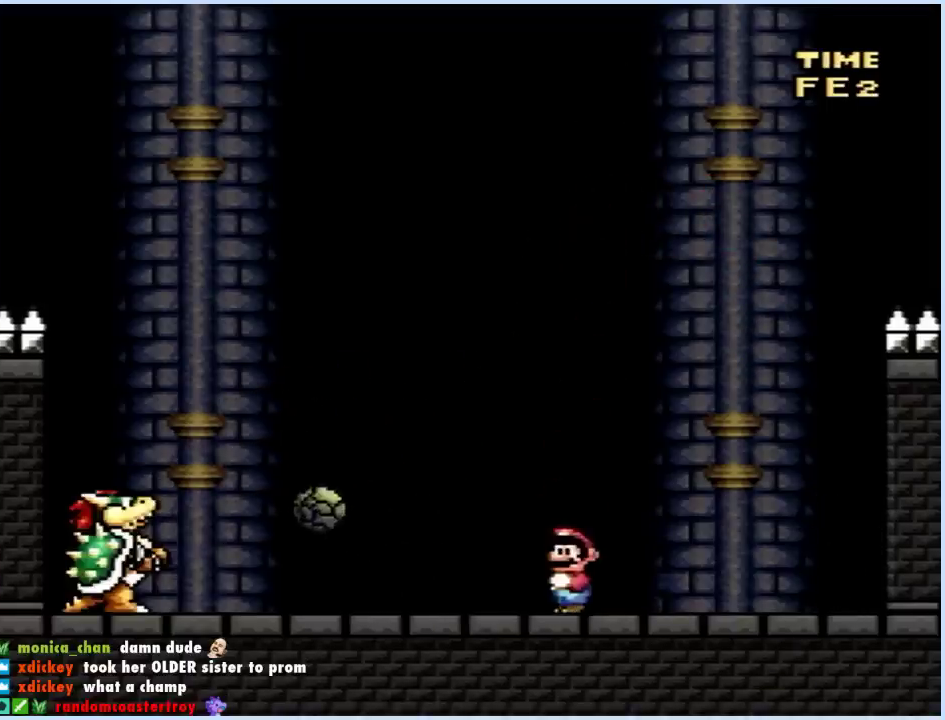
{"buttons": ["Y", "DPAD_RIGHT"], "events": [[183, "DPAD_RIGHT", "down"]]}
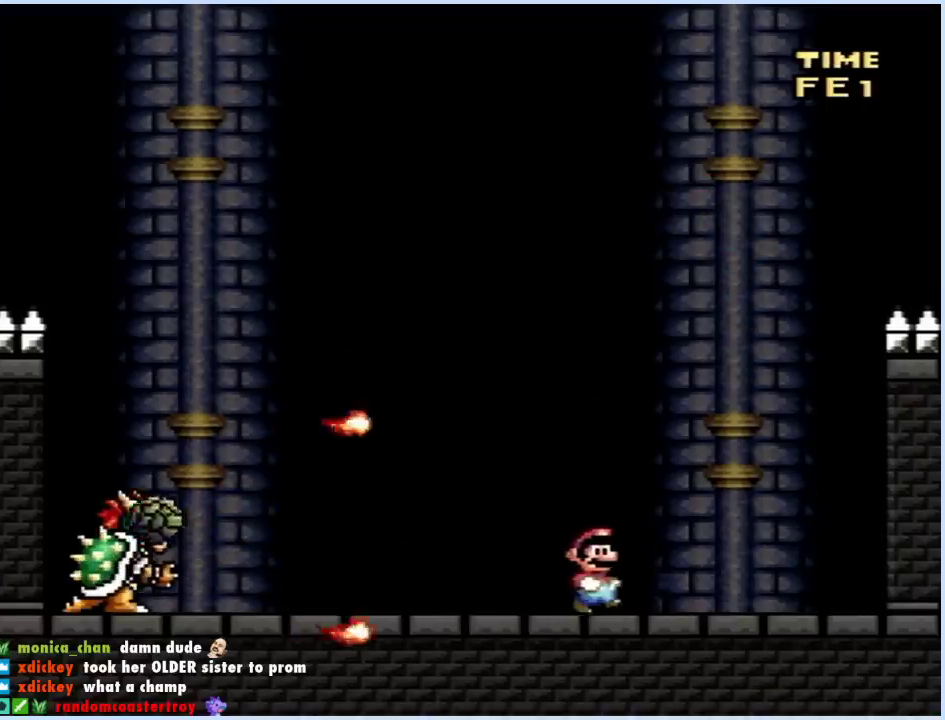
{"buttons": ["B", "Y", "DPAD_LEFT"], "events": [[100, "B", "down"], [150, "DPAD_RIGHT", "up"], [217, "DPAD_LEFT", "down"]]}
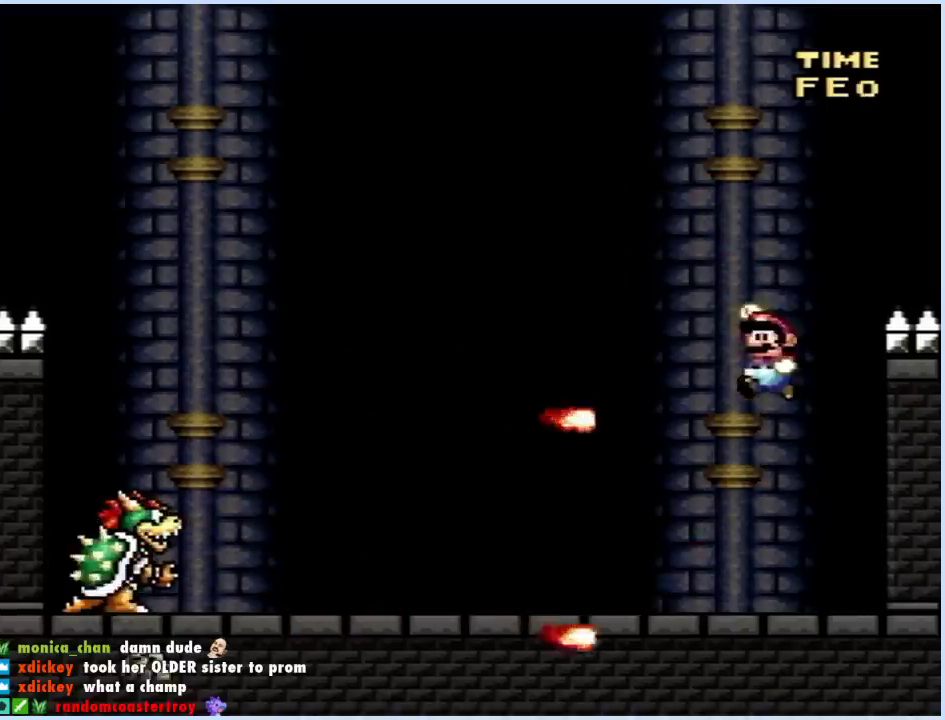
{"buttons": ["Y", "DPAD_RIGHT"], "events": [[100, "B", "up"], [417, "DPAD_LEFT", "up"], [433, "DPAD_RIGHT", "down"]]}
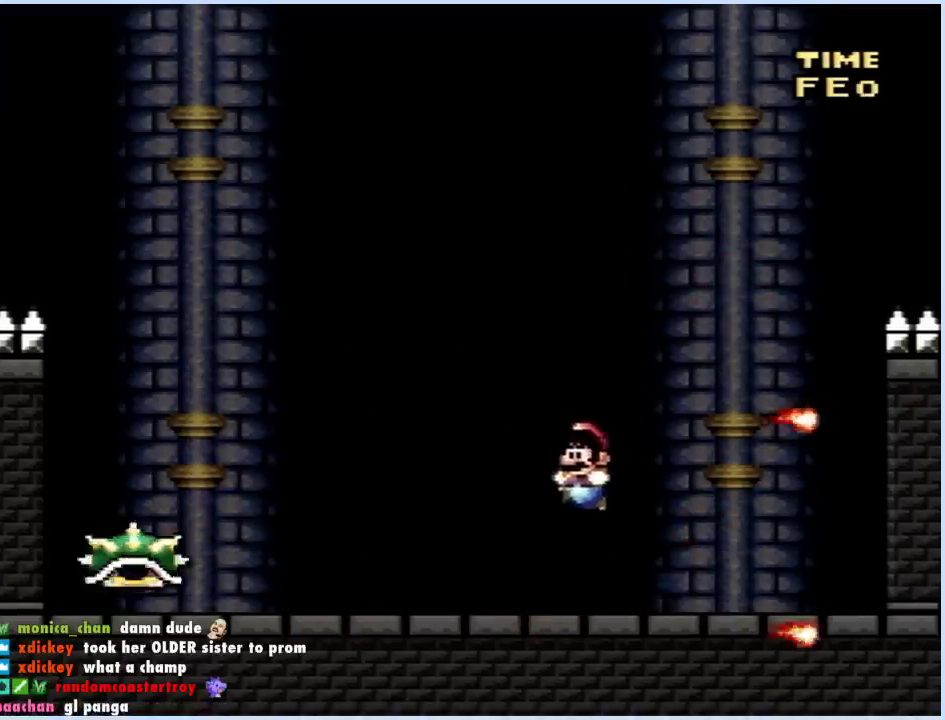
{"buttons": ["Y", "DPAD_RIGHT"], "events": [[67, "DPAD_RIGHT", "up"], [100, "DPAD_LEFT", "down"], [233, "B", "down"], [467, "B", "up"], [467, "DPAD_LEFT", "up"], [500, "DPAD_RIGHT", "down"]]}
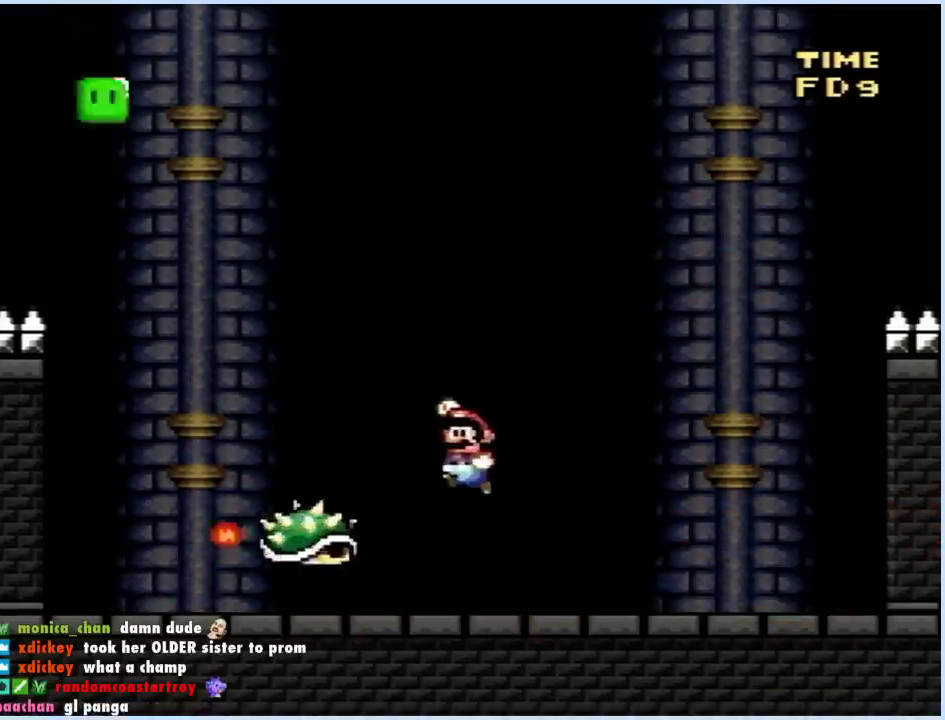
{"buttons": ["Y", "DPAD_LEFT"], "events": [[83, "B", "down"], [117, "DPAD_RIGHT", "up"], [217, "B", "up"], [217, "DPAD_RIGHT", "down"], [367, "DPAD_RIGHT", "up"], [400, "DPAD_LEFT", "down"]]}
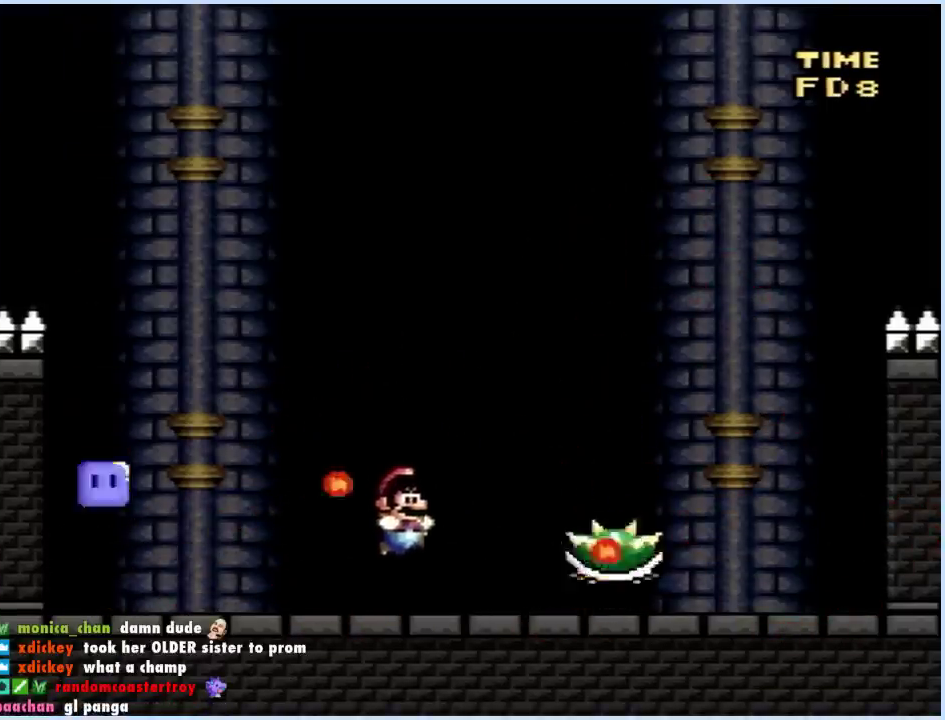
{"buttons": ["Y"], "events": [[233, "DPAD_LEFT", "up"], [433, "DPAD_LEFT", "down"], [500, "DPAD_LEFT", "up"]]}
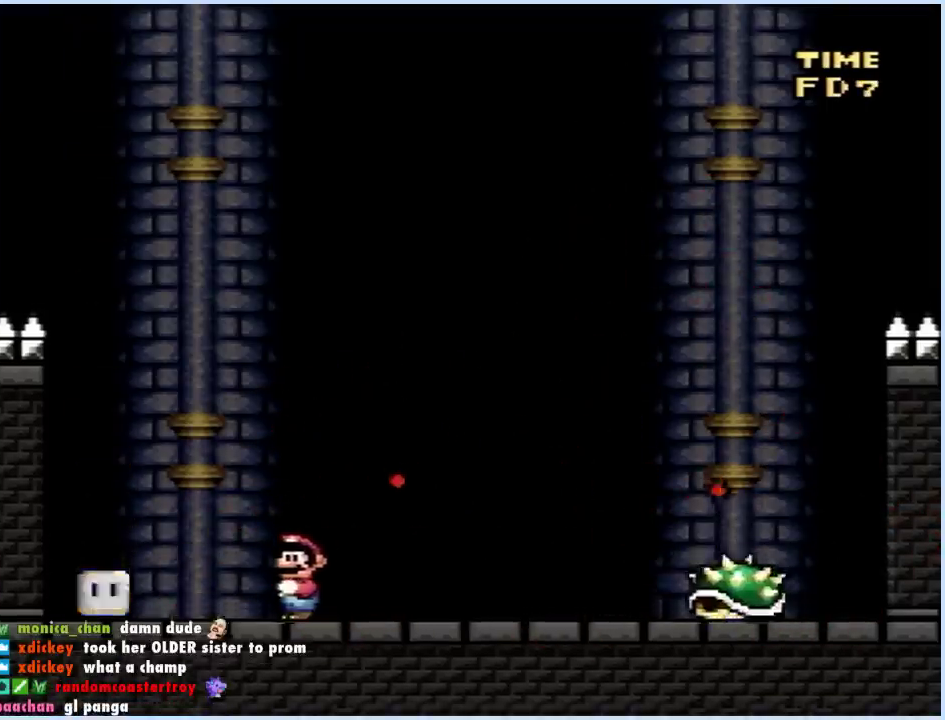
{"buttons": ["Y", "DPAD_LEFT"], "events": [[283, "DPAD_LEFT", "down"]]}
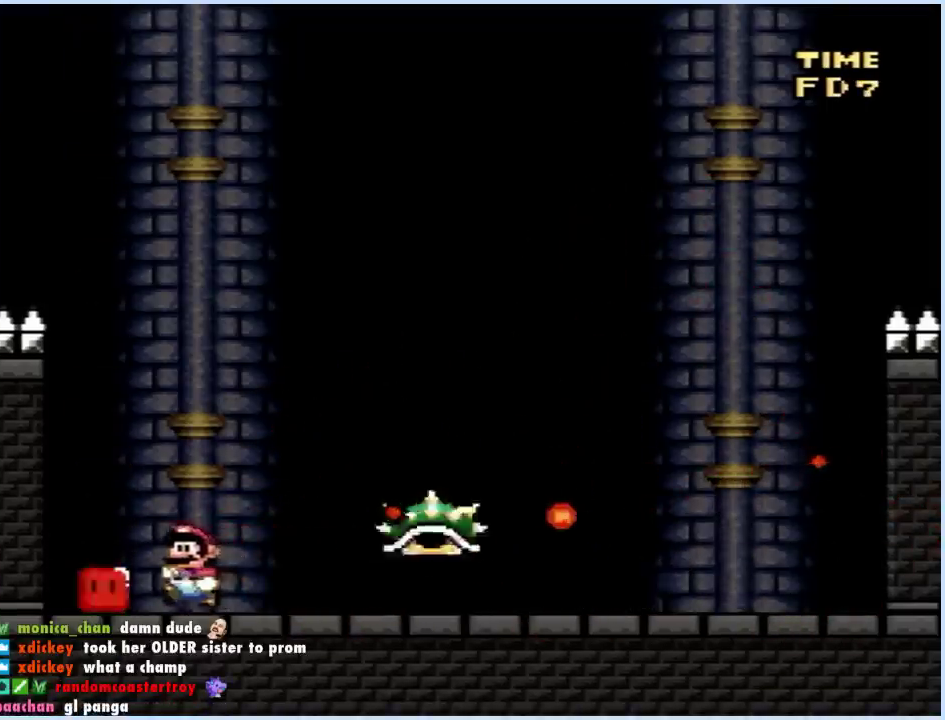
{"buttons": ["B", "Y", "DPAD_RIGHT"], "events": [[117, "B", "down"], [183, "DPAD_LEFT", "up"], [200, "DPAD_RIGHT", "down"]]}
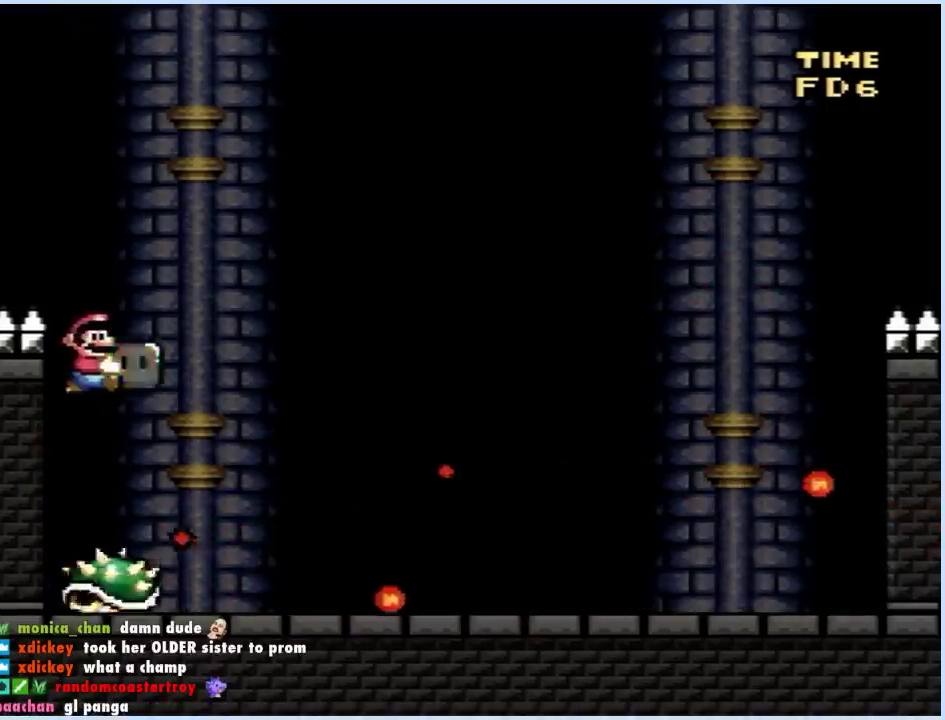
{"buttons": ["Y", "DPAD_RIGHT"], "events": [[33, "DPAD_RIGHT", "up"], [83, "DPAD_LEFT", "down"], [250, "B", "up"], [367, "DPAD_LEFT", "up"], [433, "DPAD_RIGHT", "down"]]}
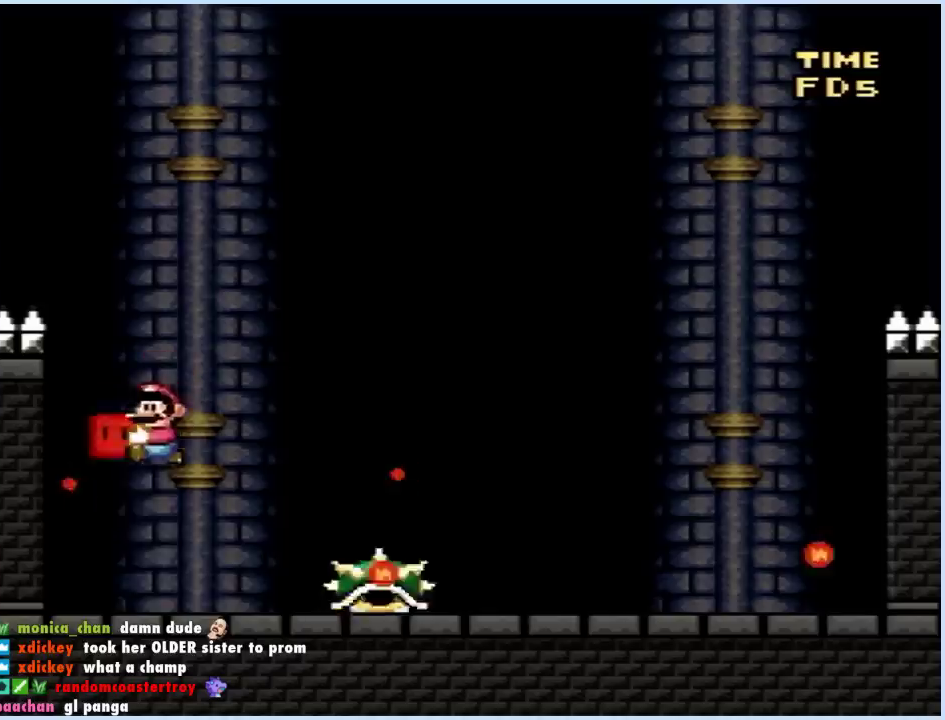
{"buttons": ["Y", "DPAD_LEFT"], "events": [[217, "DPAD_RIGHT", "up"], [250, "DPAD_LEFT", "down"]]}
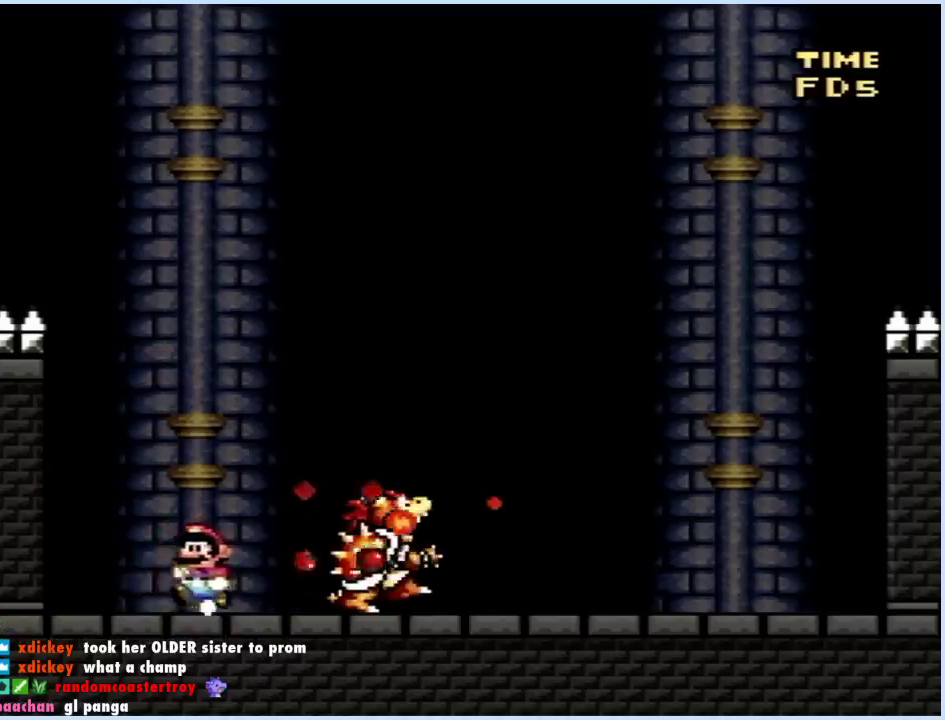
{"buttons": ["Y"], "events": [[17, "DPAD_LEFT", "up"], [50, "DPAD_RIGHT", "down"], [133, "DPAD_RIGHT", "up"], [150, "DPAD_LEFT", "down"], [417, "DPAD_LEFT", "up"], [417, "DPAD_RIGHT", "down"], [500, "DPAD_RIGHT", "up"]]}
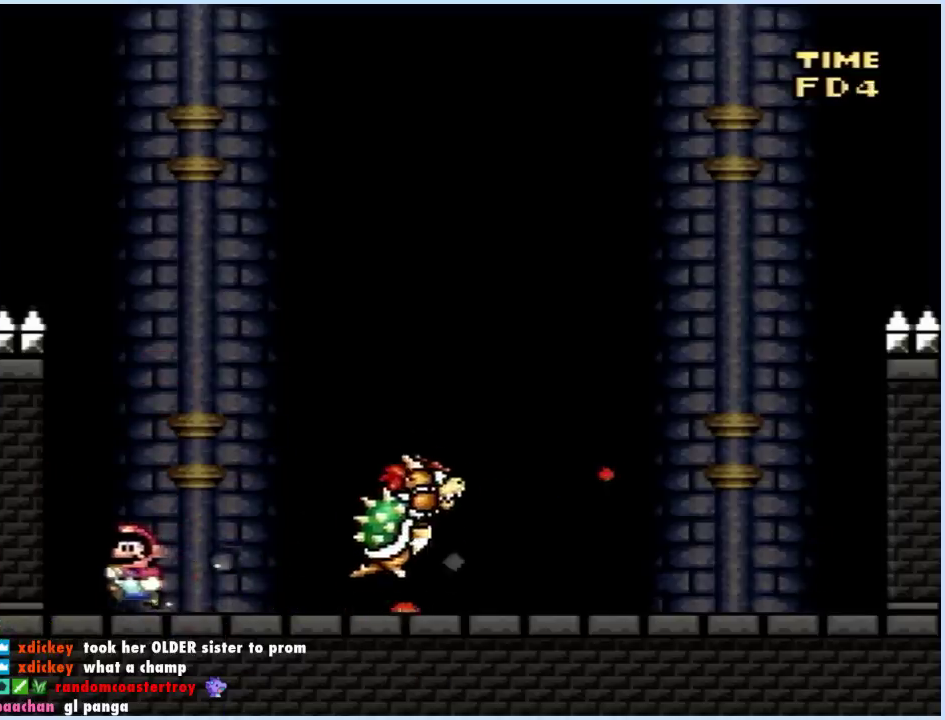
{"buttons": ["Y", "DPAD_RIGHT"], "events": [[317, "DPAD_RIGHT", "down"]]}
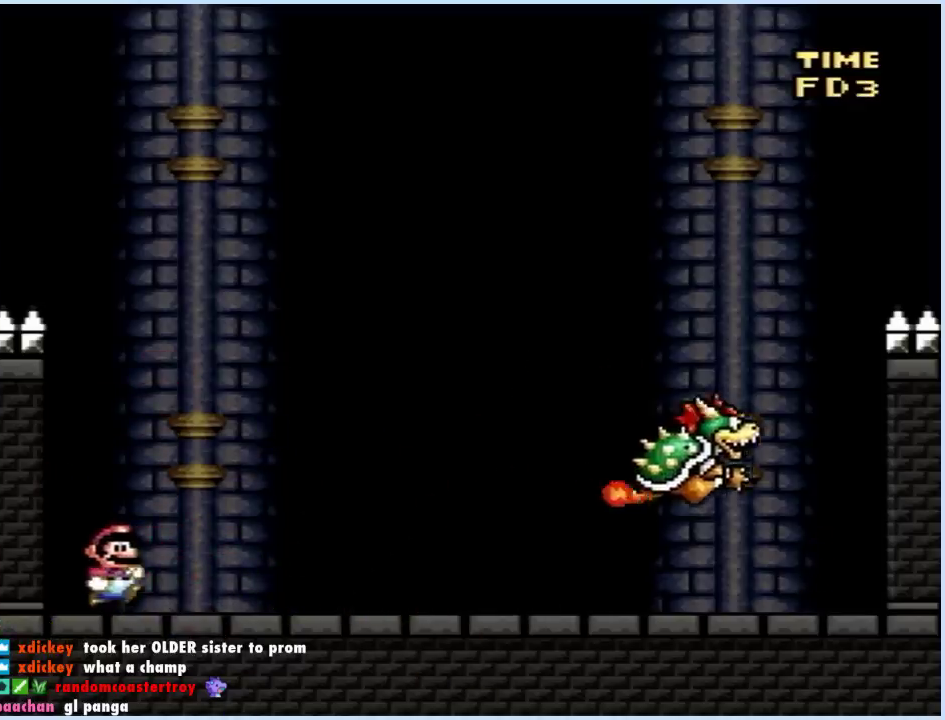
{"buttons": ["Y", "DPAD_RIGHT"], "events": [[17, "DPAD_RIGHT", "up"], [150, "DPAD_LEFT", "down"], [317, "DPAD_LEFT", "up"], [417, "DPAD_RIGHT", "down"]]}
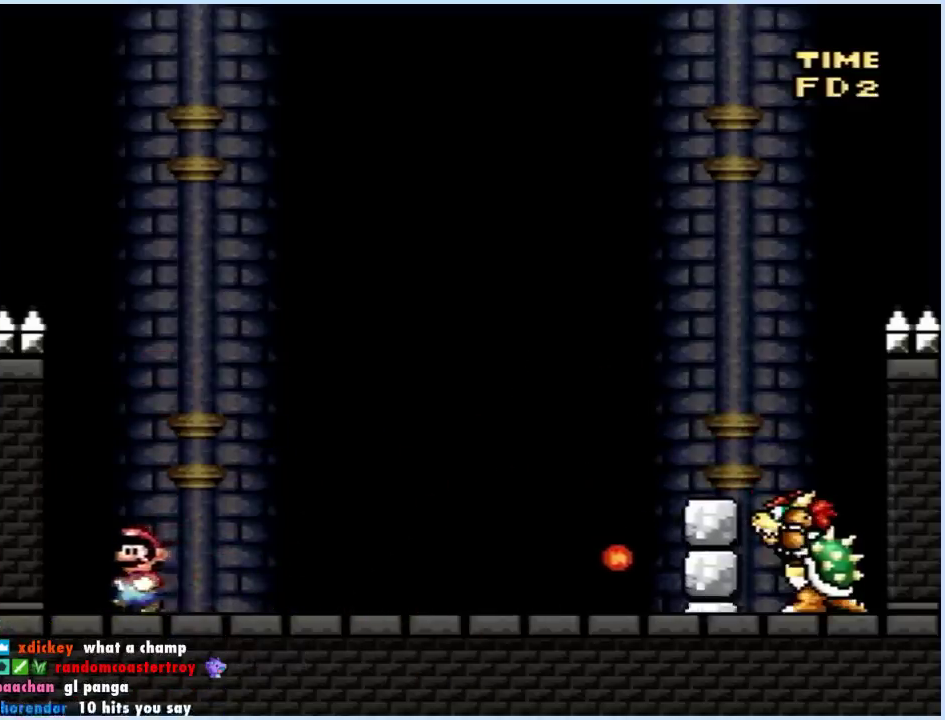
{"buttons": ["Y", "DPAD_LEFT"], "events": [[150, "B", "down"], [367, "B", "up"], [383, "DPAD_RIGHT", "up"], [417, "DPAD_LEFT", "down"]]}
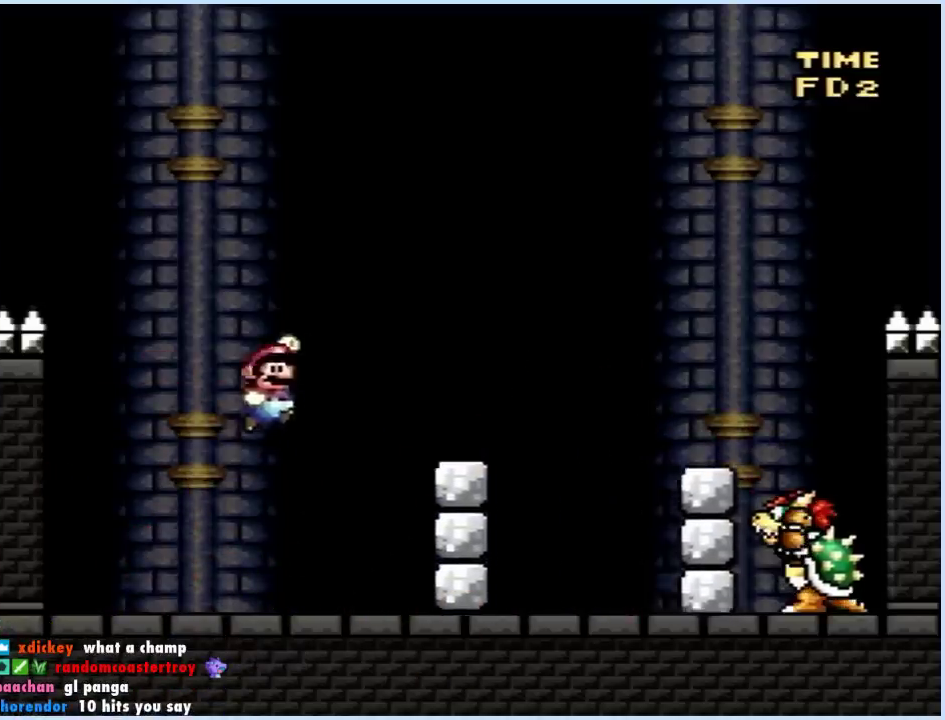
{"buttons": ["Y", "DPAD_LEFT"], "events": [[150, "B", "down"], [150, "DPAD_LEFT", "up"], [150, "DPAD_RIGHT", "down"], [217, "B", "up"], [367, "DPAD_LEFT", "down"], [367, "DPAD_RIGHT", "up"]]}
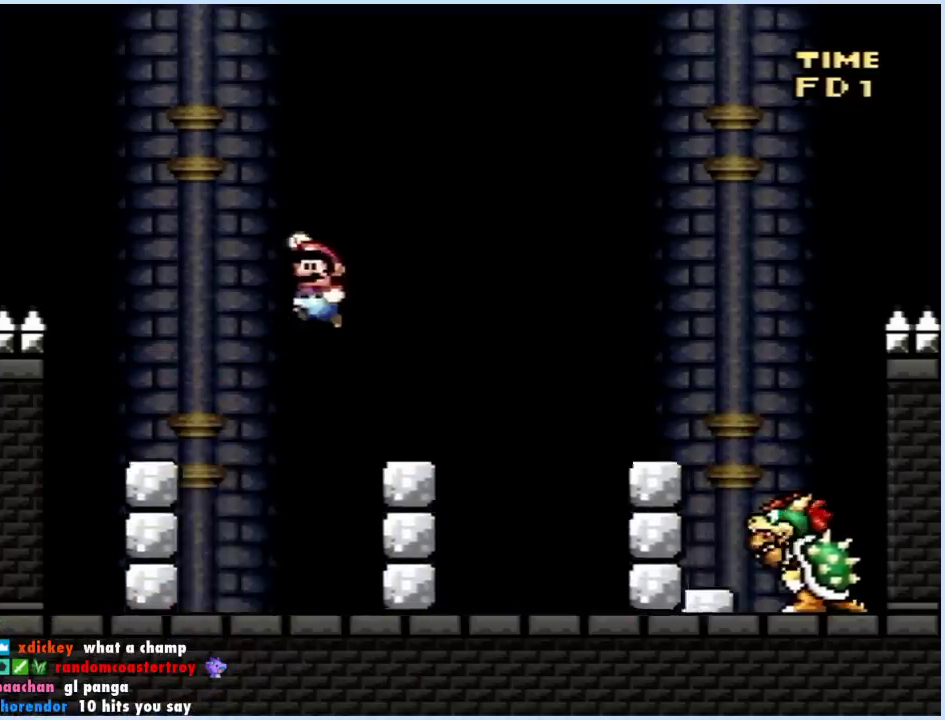
{"buttons": ["Y", "DPAD_RIGHT"], "events": [[150, "DPAD_LEFT", "up"], [167, "DPAD_RIGHT", "down"], [183, "B", "down"], [400, "B", "up"]]}
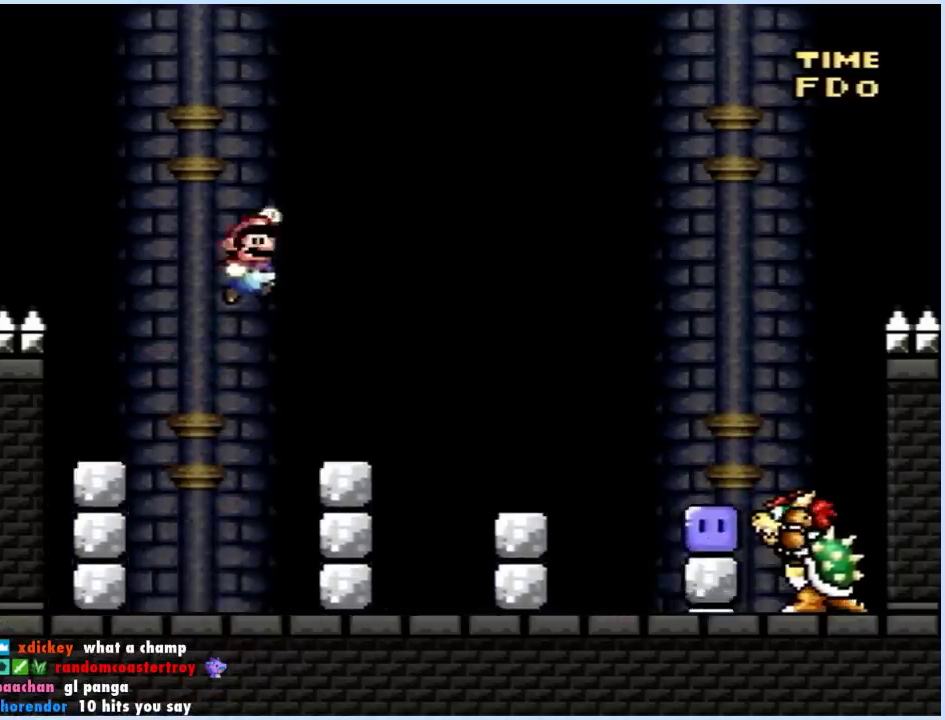
{"buttons": ["Y", "DPAD_LEFT"], "events": [[50, "B", "down"], [350, "B", "up"], [367, "DPAD_RIGHT", "up"], [383, "DPAD_LEFT", "down"]]}
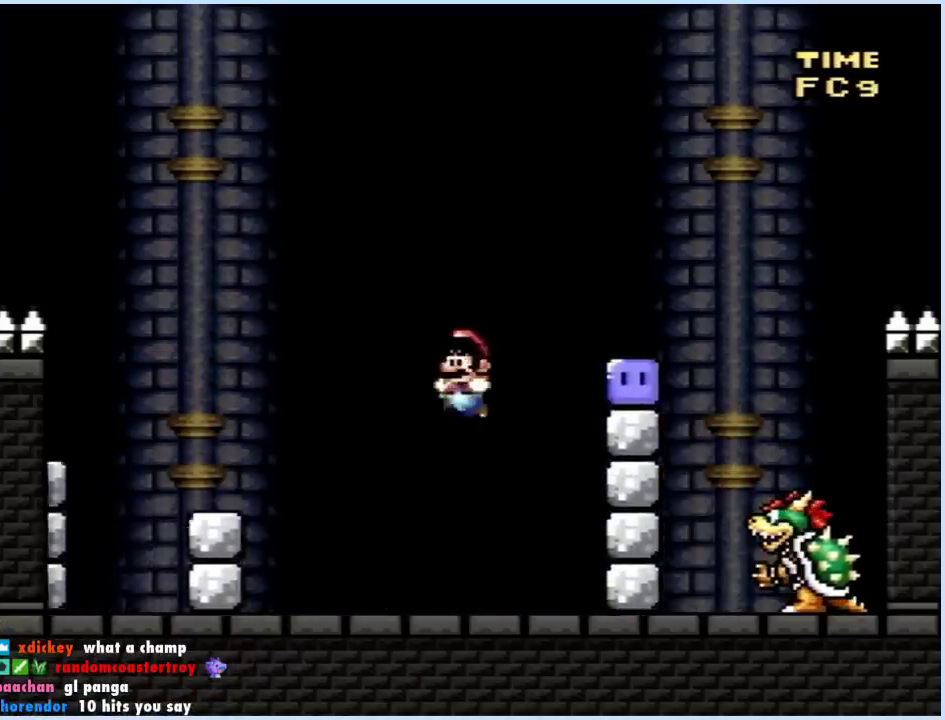
{"buttons": ["B", "Y", "DPAD_RIGHT"], "events": [[150, "B", "down"], [183, "DPAD_LEFT", "up"], [183, "DPAD_RIGHT", "down"], [350, "Y", "up"], [450, "Y", "down"]]}
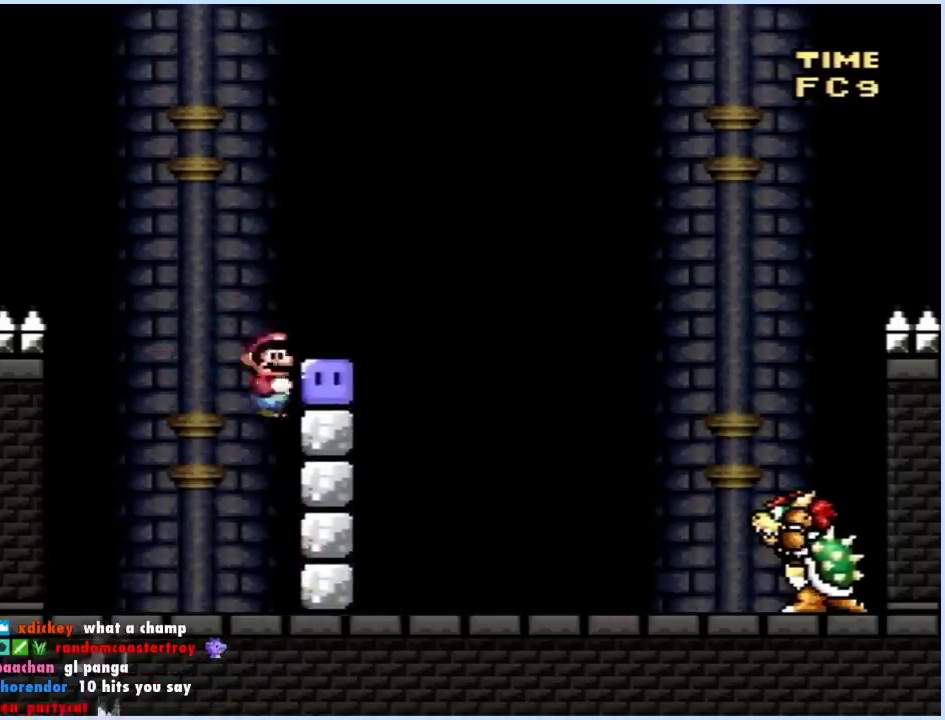
{"buttons": ["Y", "DPAD_LEFT"], "events": [[150, "B", "up"], [450, "DPAD_LEFT", "down"], [450, "DPAD_RIGHT", "up"]]}
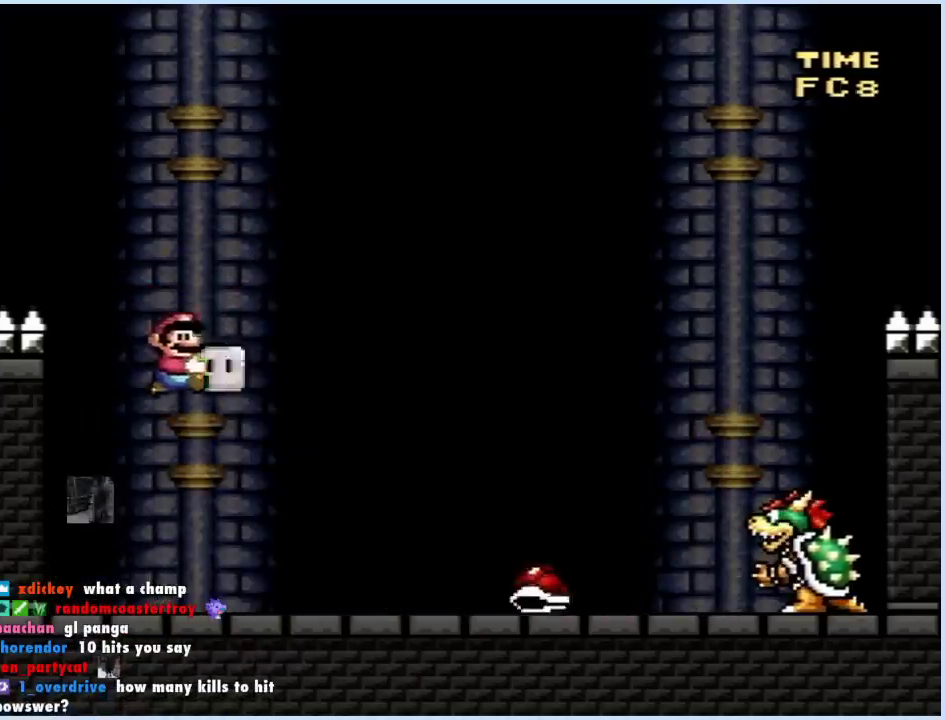
{"buttons": ["B", "Y", "DPAD_RIGHT"], "events": [[217, "B", "down"], [267, "DPAD_LEFT", "up"], [283, "DPAD_RIGHT", "down"]]}
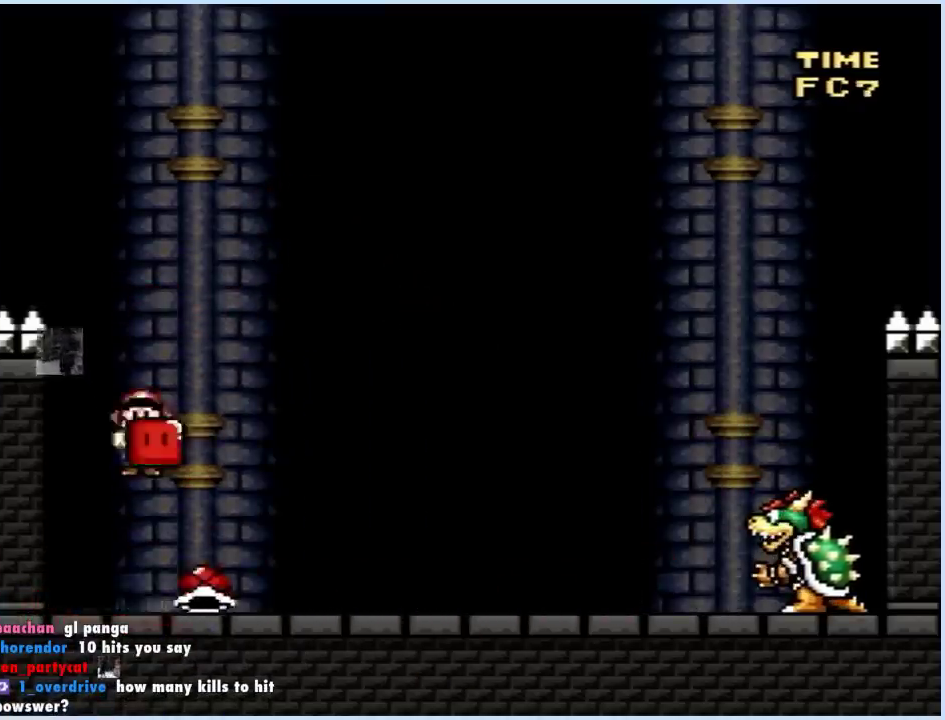
{"buttons": ["B", "Y", "DPAD_RIGHT"], "events": [[150, "B", "up"], [283, "B", "down"]]}
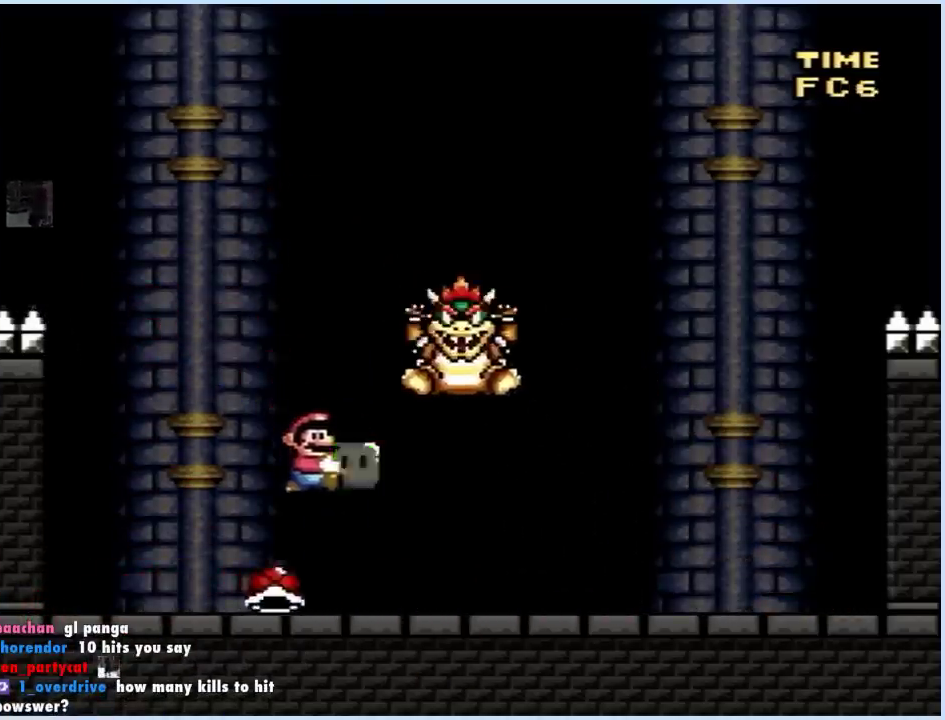
{"buttons": ["Y", "DPAD_LEFT"], "events": [[50, "B", "up"], [367, "DPAD_LEFT", "down"], [367, "DPAD_RIGHT", "up"]]}
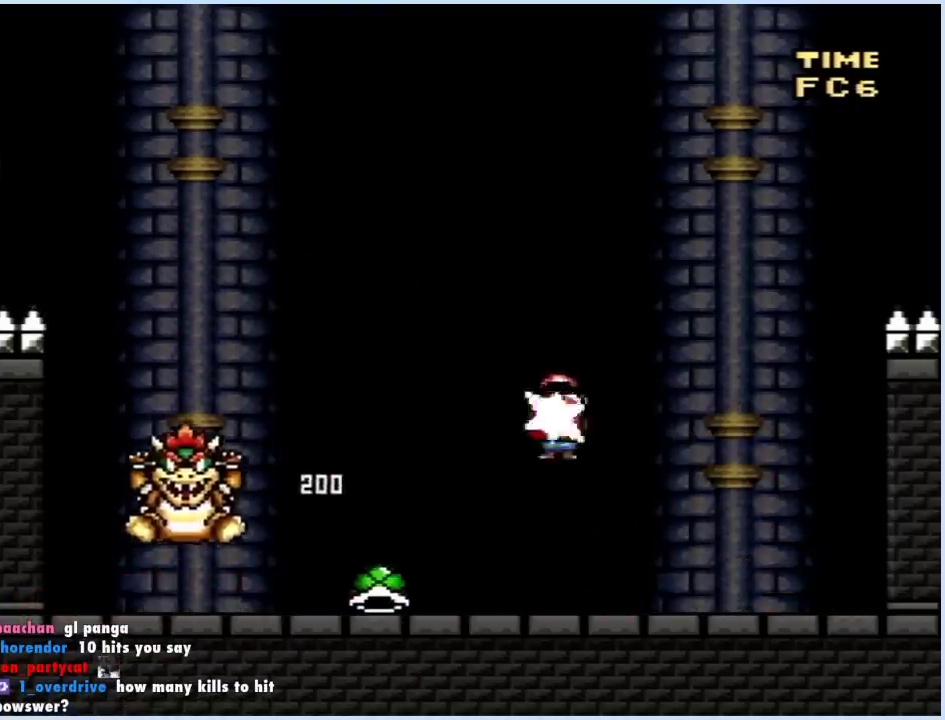
{"buttons": ["Y", "DPAD_LEFT"], "events": [[183, "DPAD_LEFT", "up"], [183, "DPAD_RIGHT", "down"], [333, "DPAD_RIGHT", "up"], [433, "DPAD_LEFT", "down"]]}
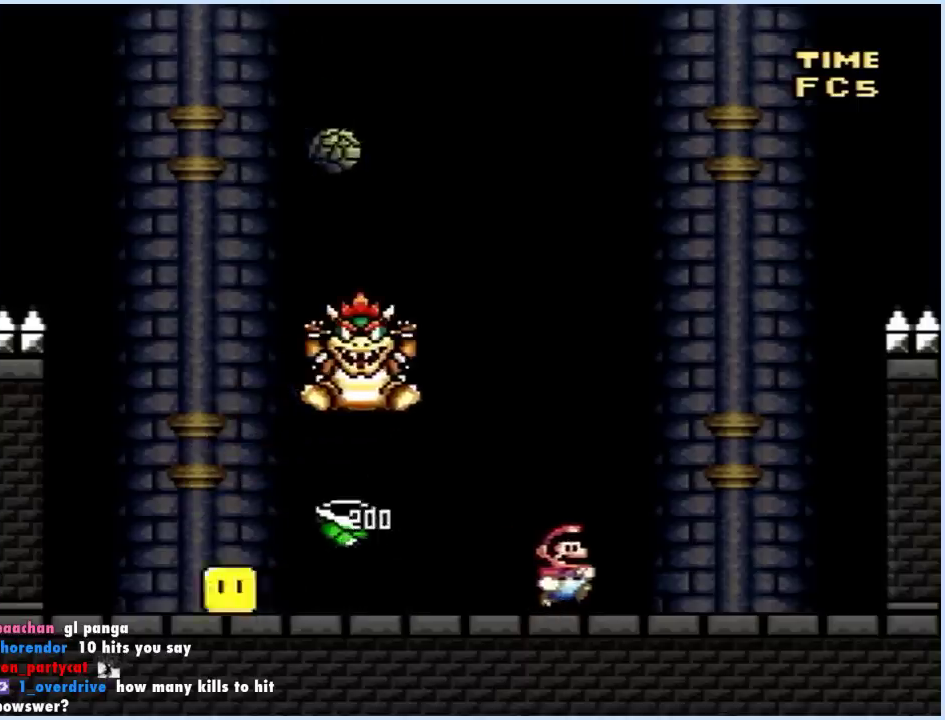
{"buttons": ["B", "Y", "DPAD_LEFT"], "events": [[250, "B", "down"]]}
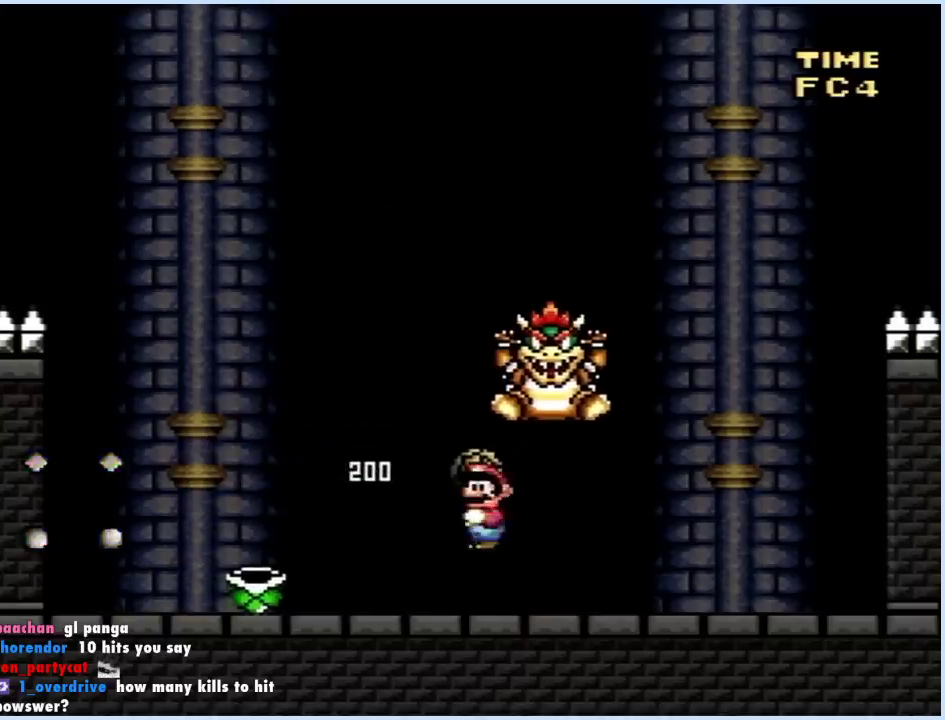
{"buttons": ["Y"], "events": [[100, "B", "up"], [150, "DPAD_LEFT", "up"]]}